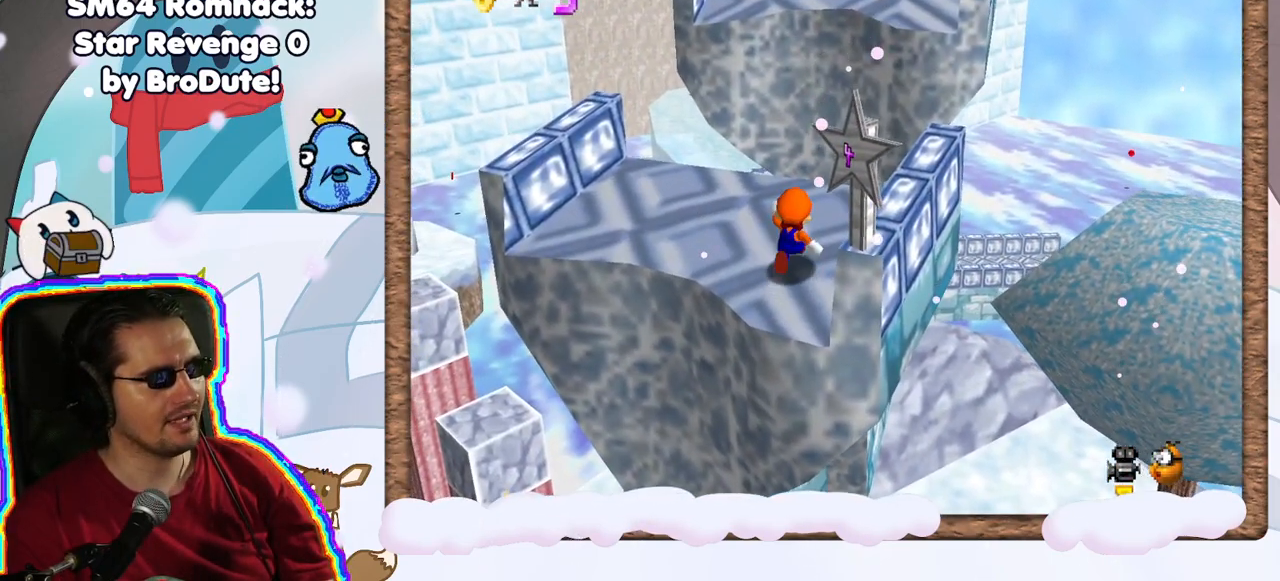
Gameplay with a controller (Nintendo layout); each line is a JSON object with the inputs held at the frame after it. "events" lists button and stick changes between this image and that frame as [ms after this image, input, new state], when the widget could be followed in between. Not read: L3 R3.
{"buttons": [], "left_stick": "up", "events": [[17, "A", "down"], [133, "A", "up"]]}
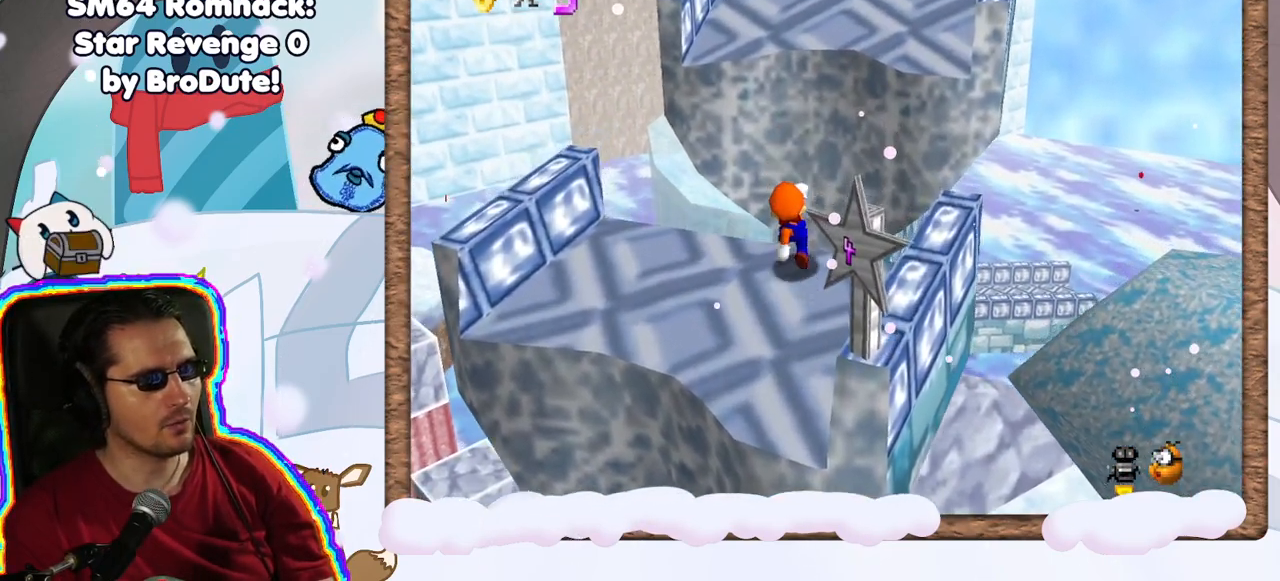
{"buttons": [], "left_stick": "up", "events": [[67, "A", "down"], [500, "A", "up"]]}
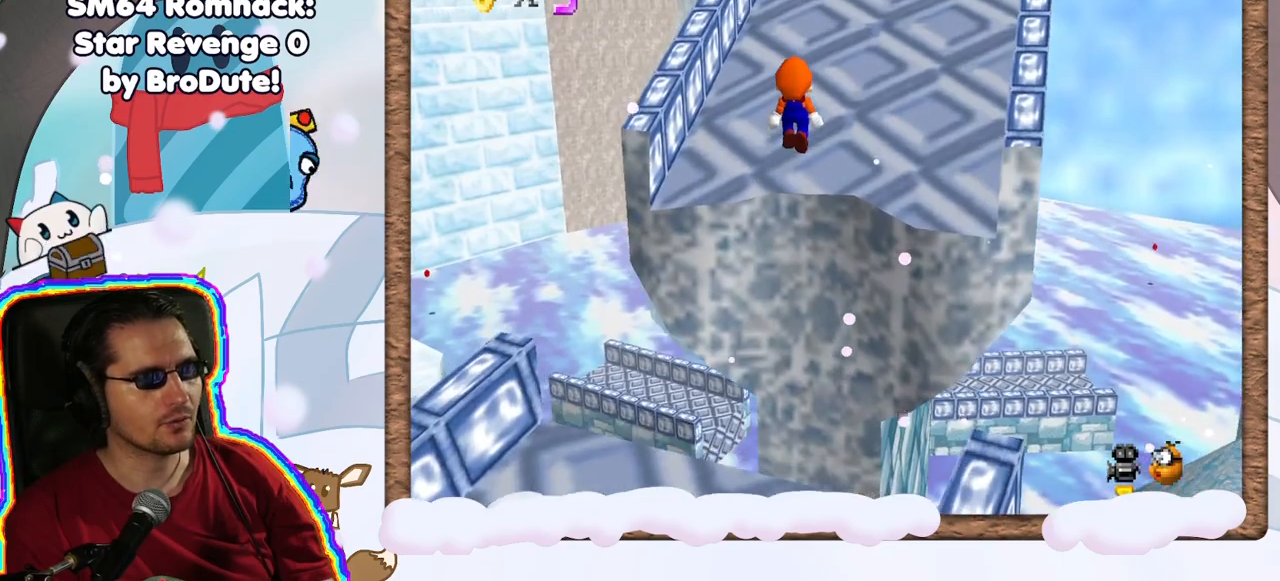
{"buttons": ["A", "B"], "left_stick": "up", "events": [[400, "A", "down"], [483, "B", "down"]]}
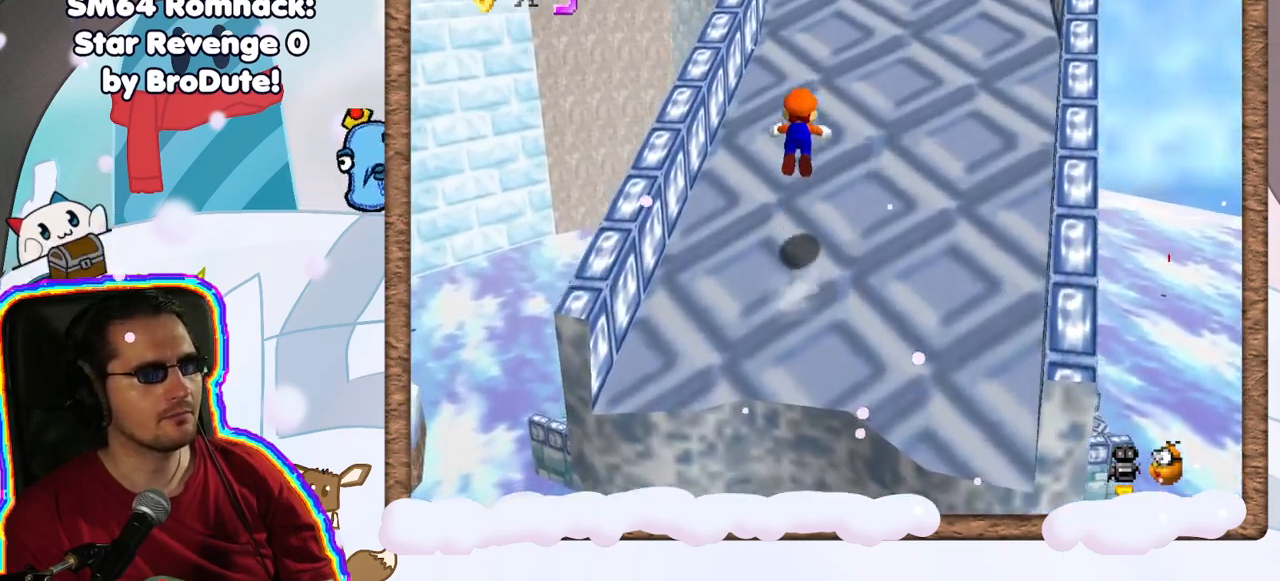
{"buttons": [], "left_stick": "up", "events": [[350, "A", "up"], [350, "B", "up"]]}
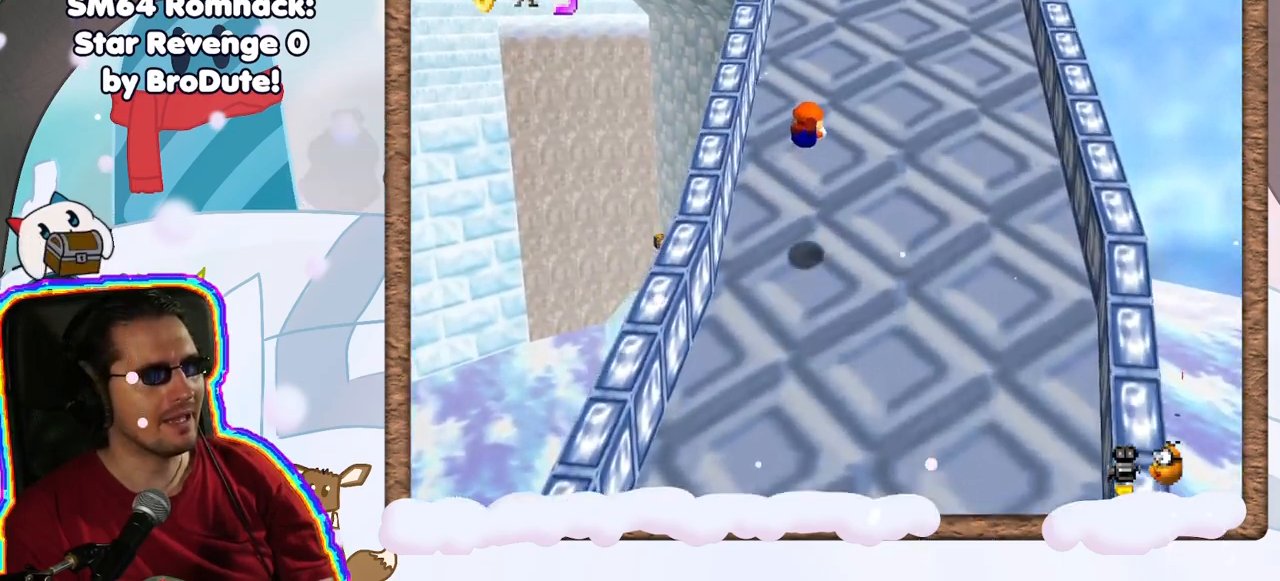
{"buttons": ["A"], "left_stick": "up-right", "events": [[433, "A", "down"], [500, "left_stick", "up-right"]]}
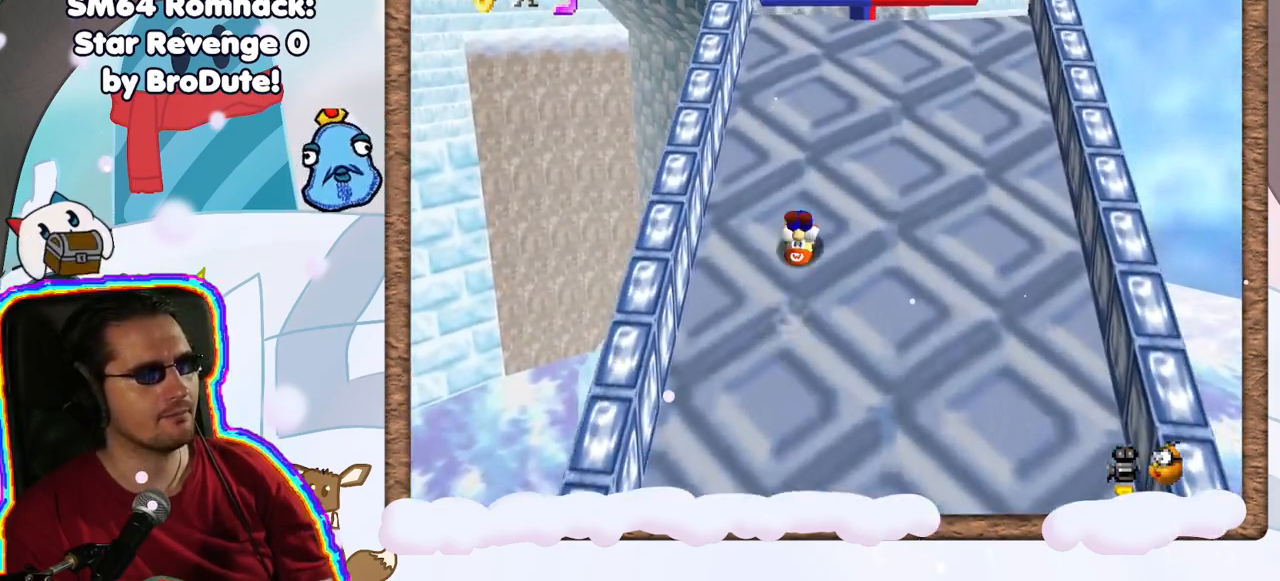
{"buttons": [], "left_stick": "up-right", "events": [[50, "A", "up"]]}
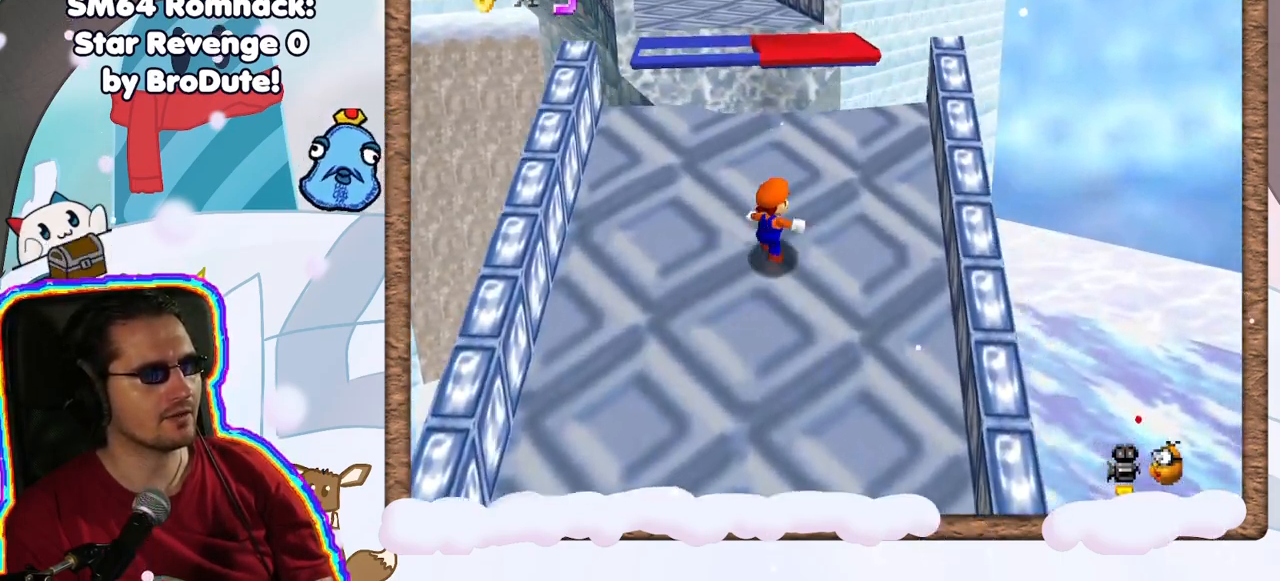
{"buttons": ["C_RIGHT"], "left_stick": "up", "events": [[83, "left_stick", "center"], [450, "left_stick", "up"], [483, "C_RIGHT", "down"]]}
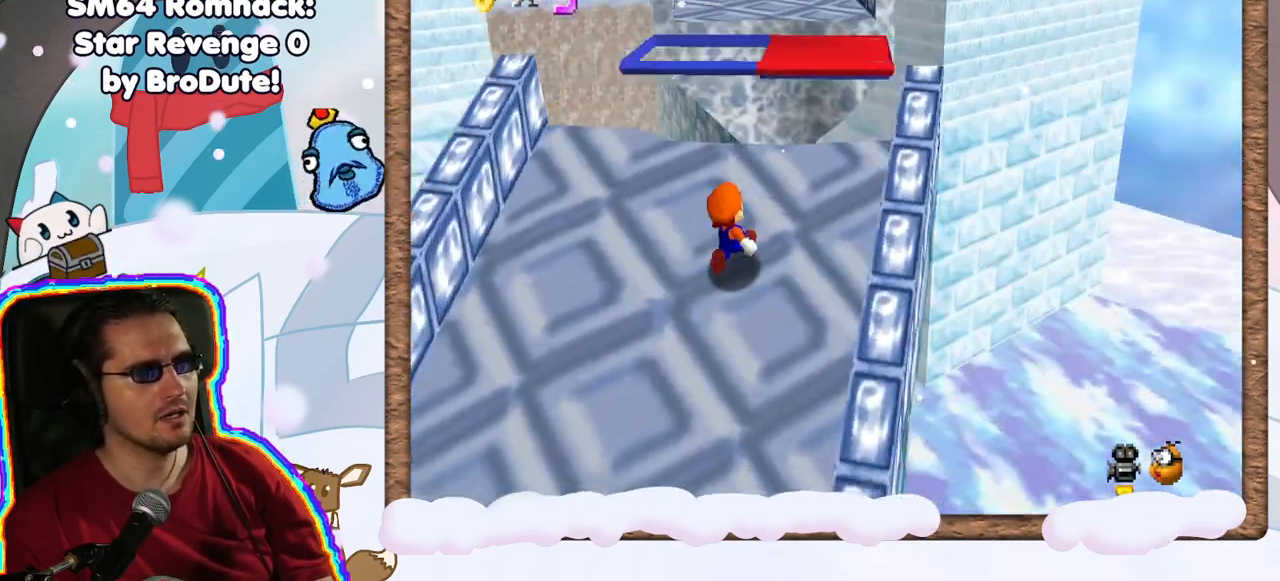
{"buttons": [], "left_stick": "left", "events": [[83, "C_RIGHT", "up"], [200, "C_RIGHT", "down"], [200, "left_stick", "up-left"], [333, "C_RIGHT", "up"], [350, "left_stick", "left"]]}
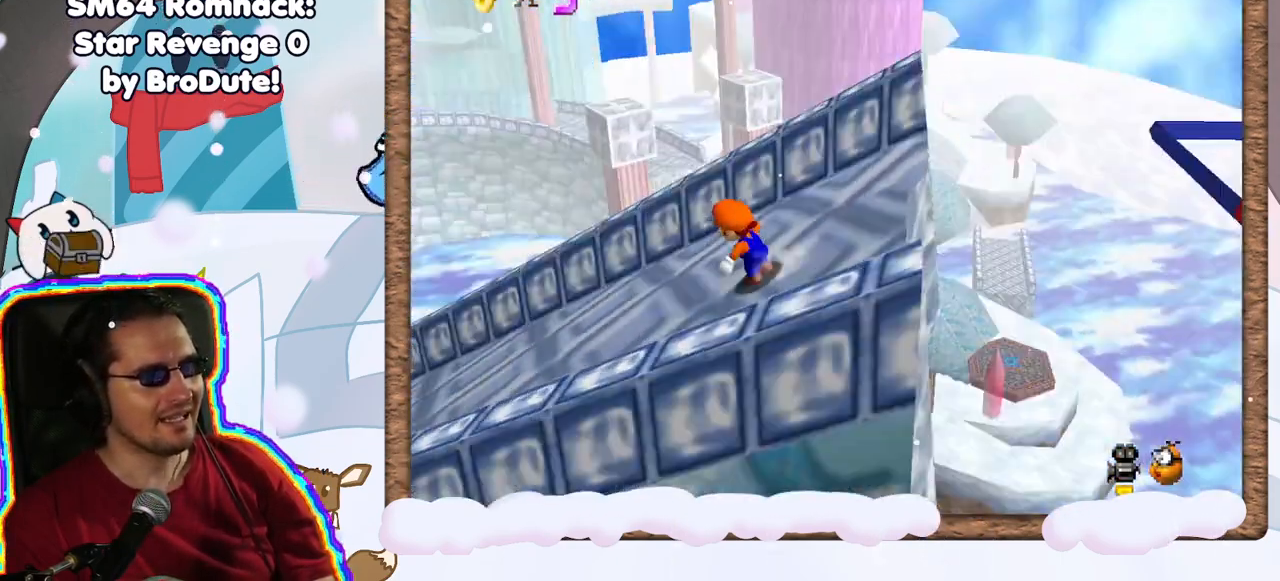
{"buttons": [], "left_stick": "up-left", "events": [[17, "C_RIGHT", "down"], [100, "C_RIGHT", "up"], [183, "left_stick", "up-left"]]}
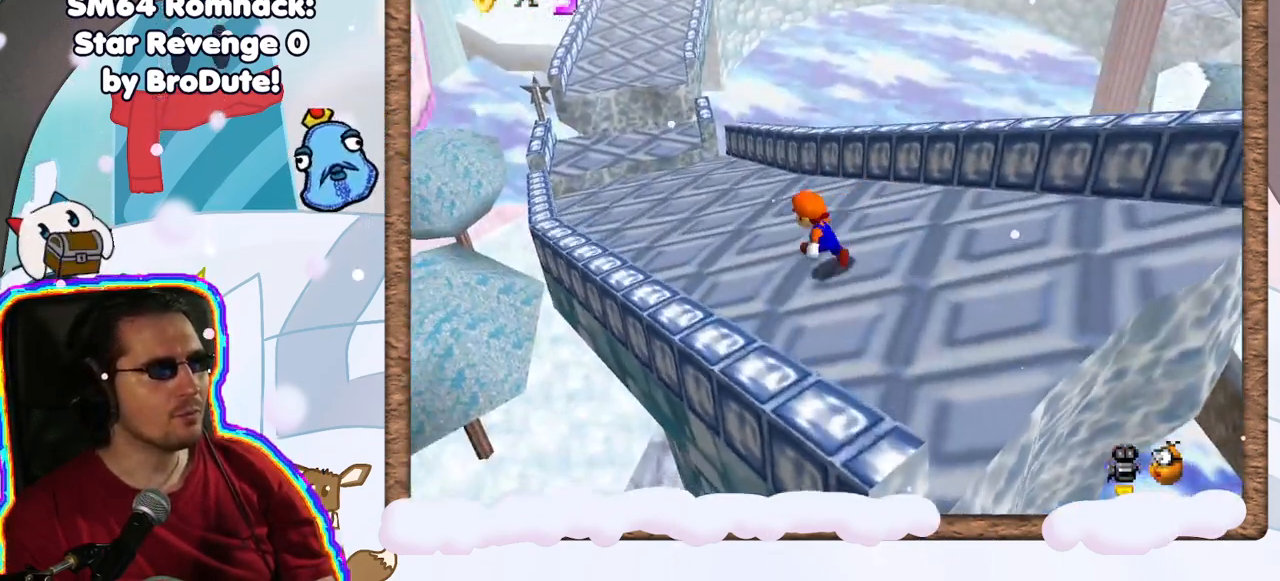
{"buttons": [], "left_stick": "up-left", "events": []}
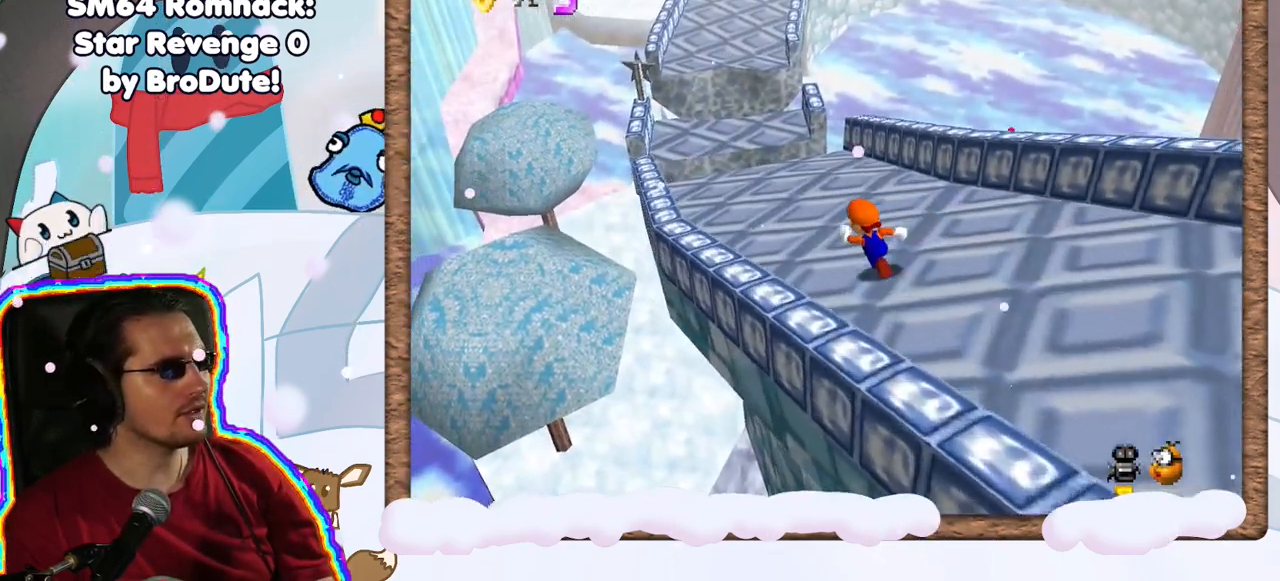
{"buttons": [], "left_stick": "up-left", "events": [[133, "C_RIGHT", "down"], [283, "C_RIGHT", "up"]]}
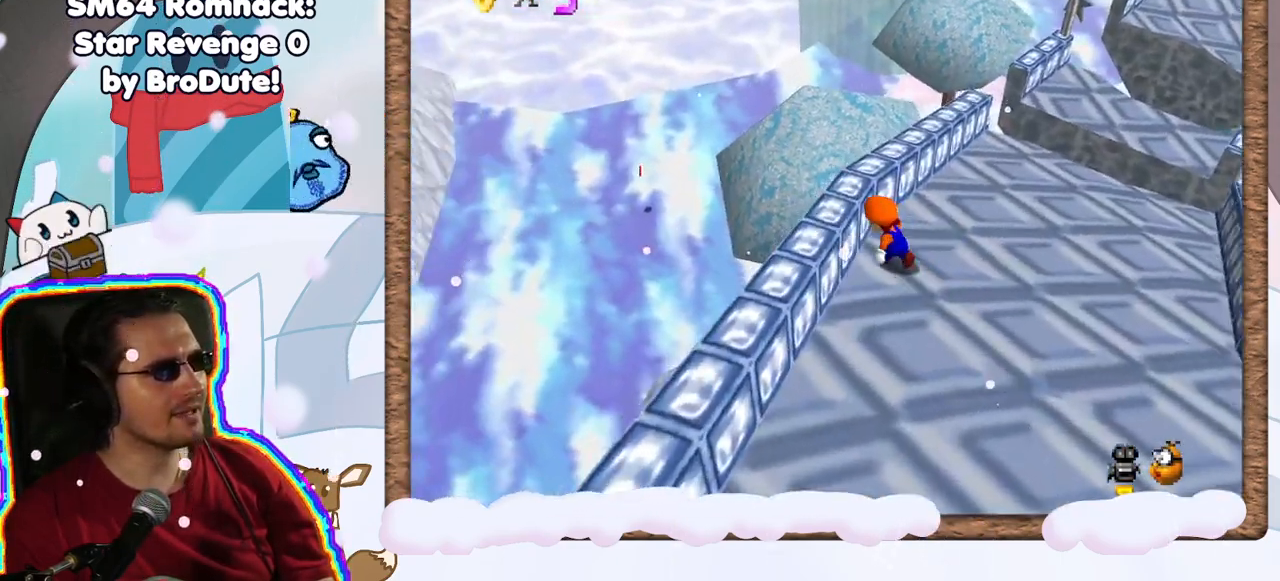
{"buttons": [], "left_stick": "up", "events": [[67, "left_stick", "up"], [283, "C_LEFT", "down"], [467, "C_LEFT", "up"]]}
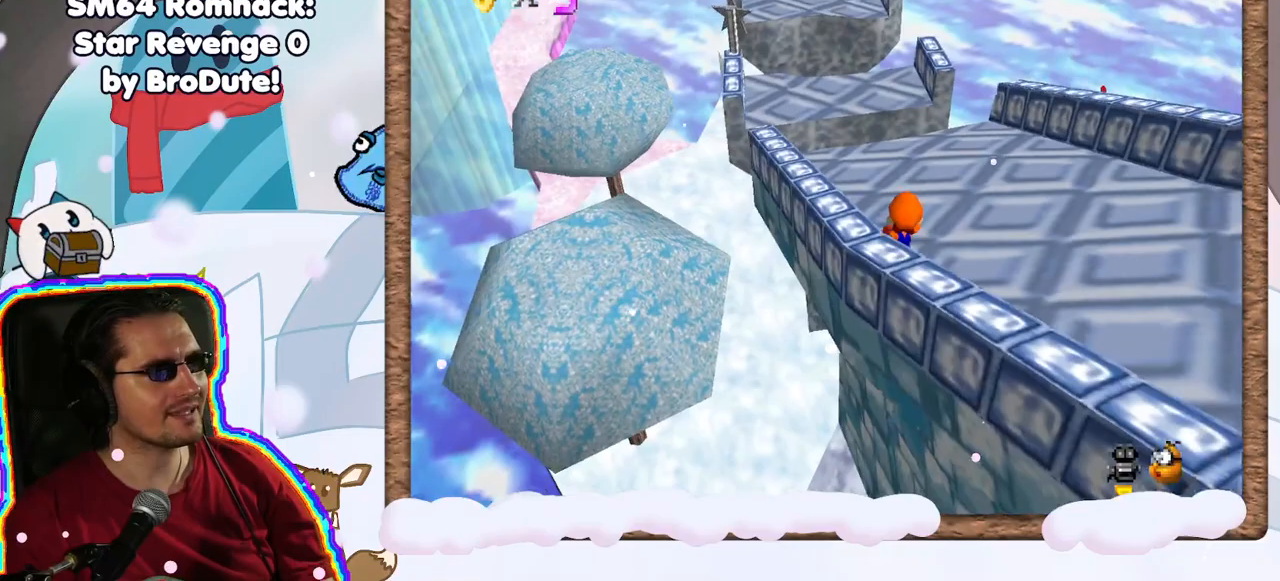
{"buttons": [], "left_stick": "up-left", "events": [[117, "C_LEFT", "down"], [150, "left_stick", "up-left"], [233, "C_LEFT", "up"], [383, "C_LEFT", "down"], [483, "C_LEFT", "up"]]}
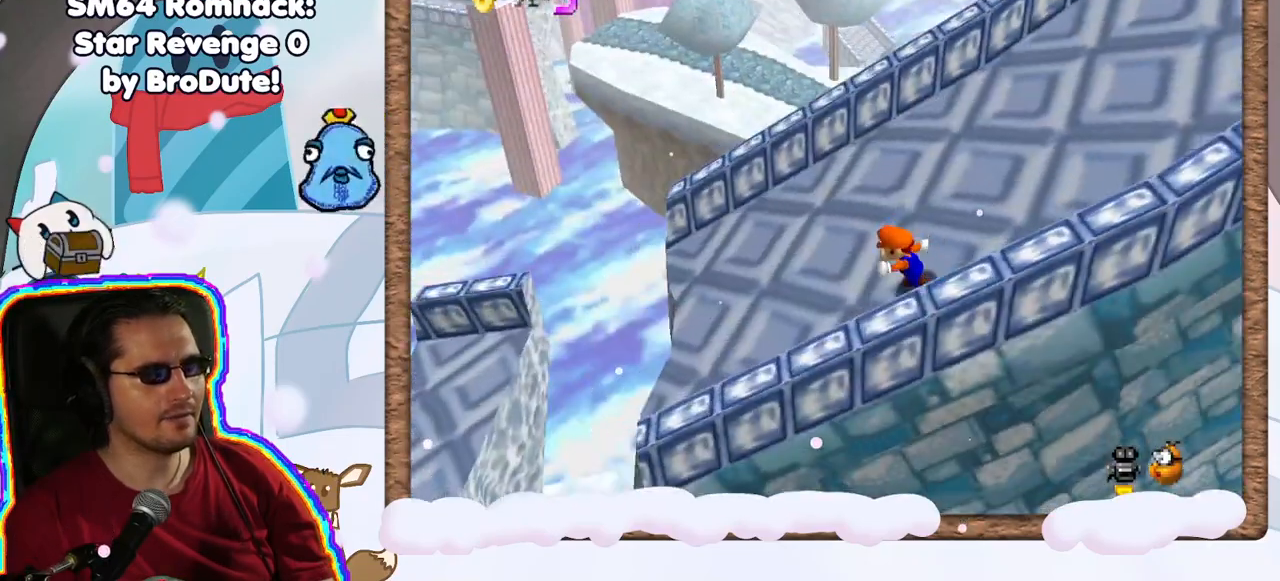
{"buttons": ["C_LEFT"], "left_stick": "center", "events": [[50, "left_stick", "left"], [383, "left_stick", "center"], [467, "C_LEFT", "down"]]}
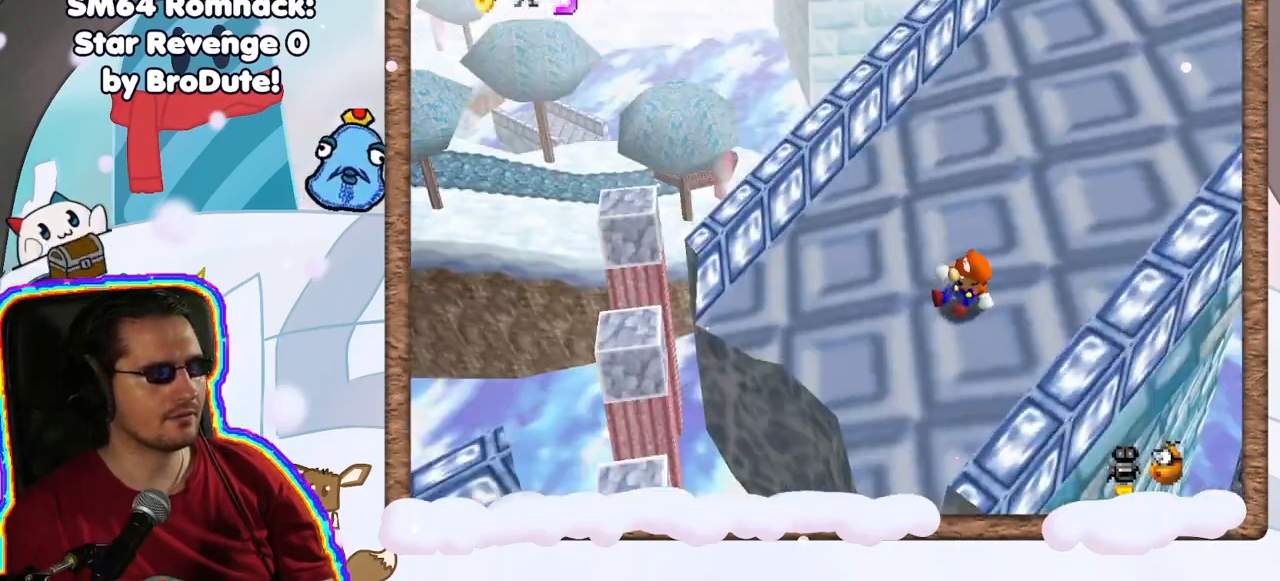
{"buttons": [], "left_stick": "left", "events": [[200, "C_LEFT", "up"], [350, "left_stick", "left"]]}
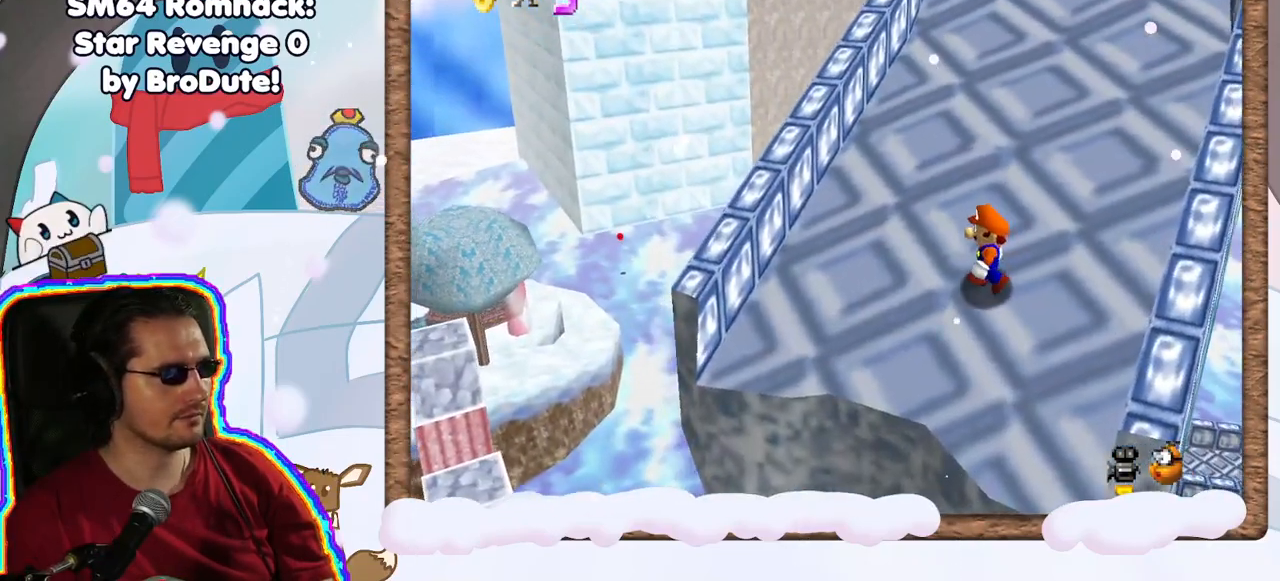
{"buttons": [], "left_stick": "down", "events": [[117, "left_stick", "center"], [317, "C_LEFT", "down"], [400, "C_LEFT", "up"], [467, "left_stick", "down"]]}
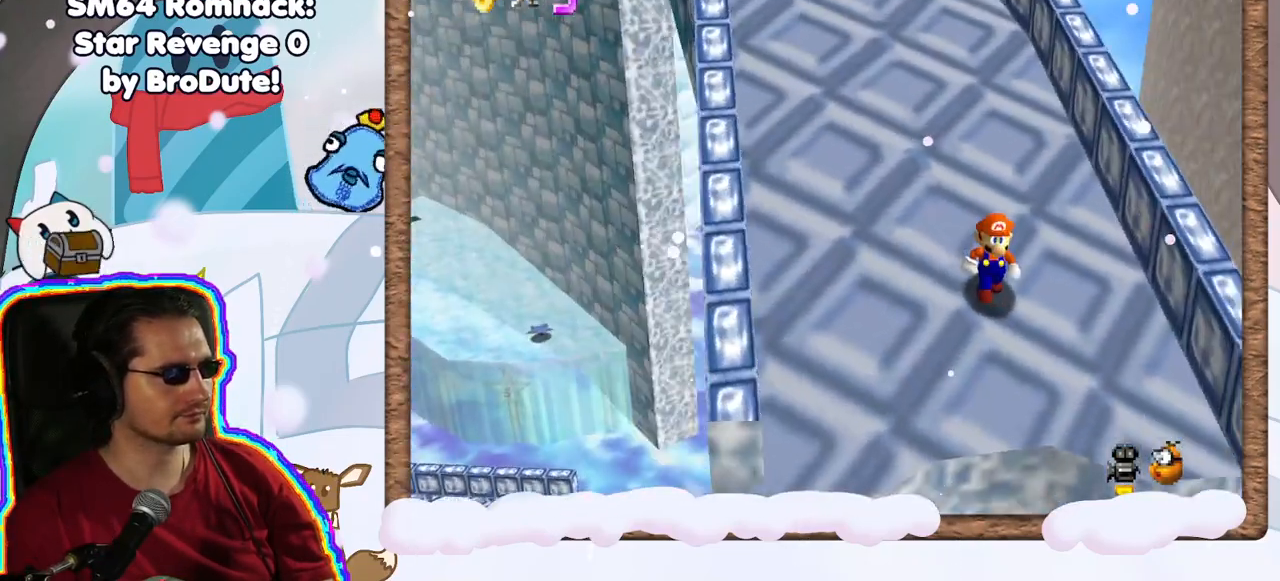
{"buttons": ["C_RIGHT"], "left_stick": "down-right", "events": [[183, "left_stick", "down-right"], [200, "C_RIGHT", "down"], [317, "C_RIGHT", "up"], [383, "C_RIGHT", "down"]]}
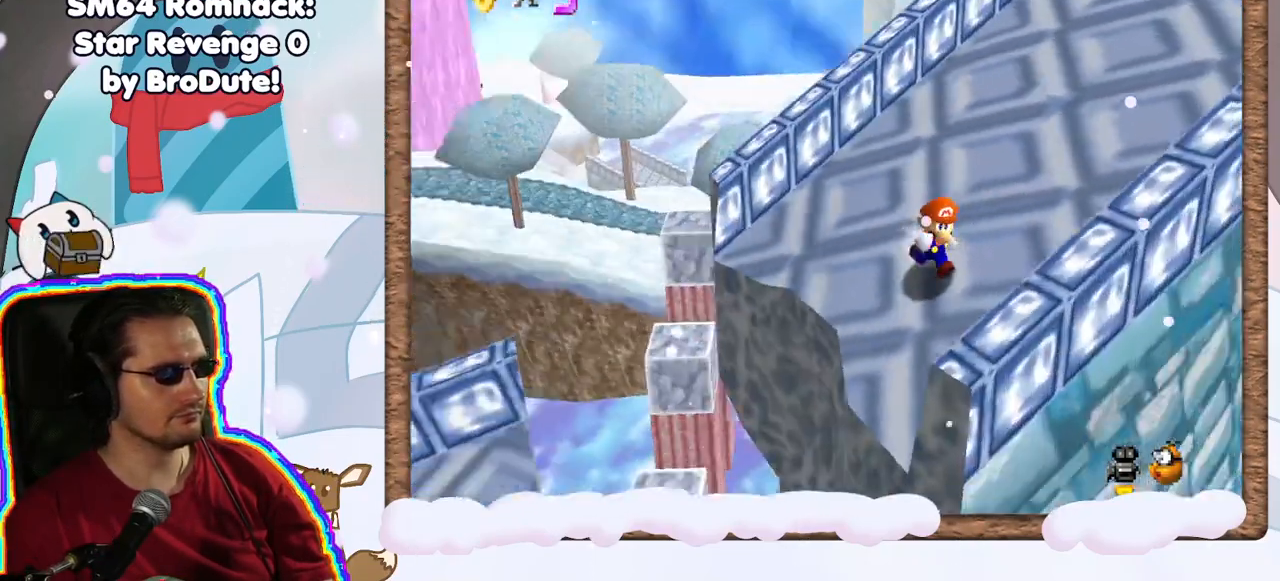
{"buttons": [], "left_stick": "up", "events": [[17, "C_RIGHT", "up"], [233, "left_stick", "center"], [367, "left_stick", "up"]]}
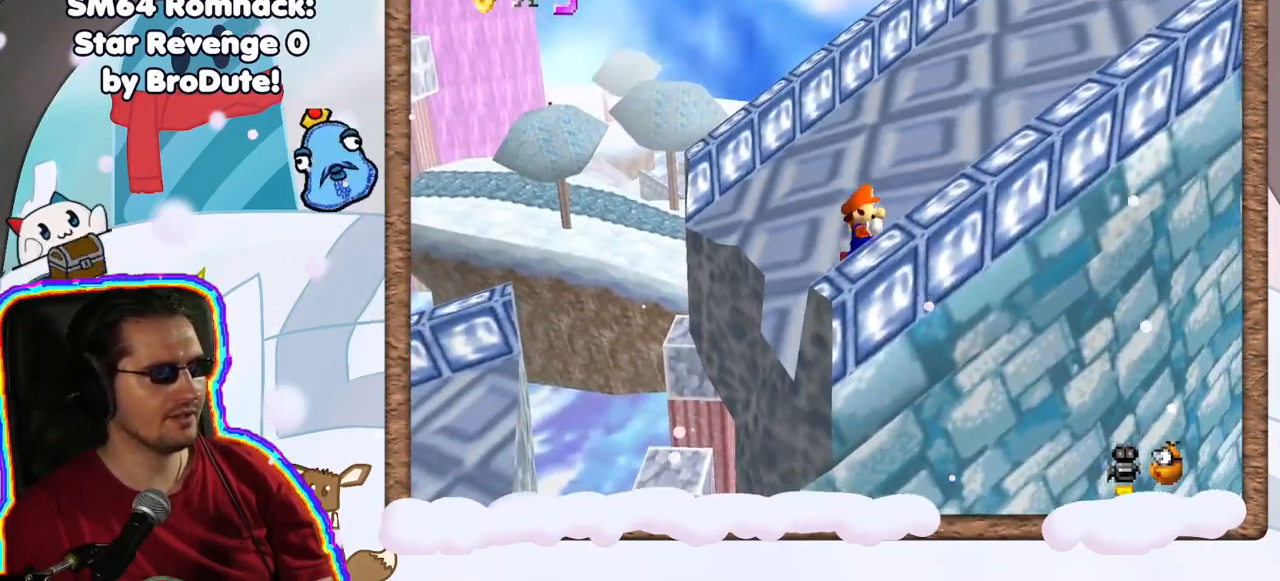
{"buttons": [], "left_stick": "up-left", "events": [[33, "left_stick", "up-left"]]}
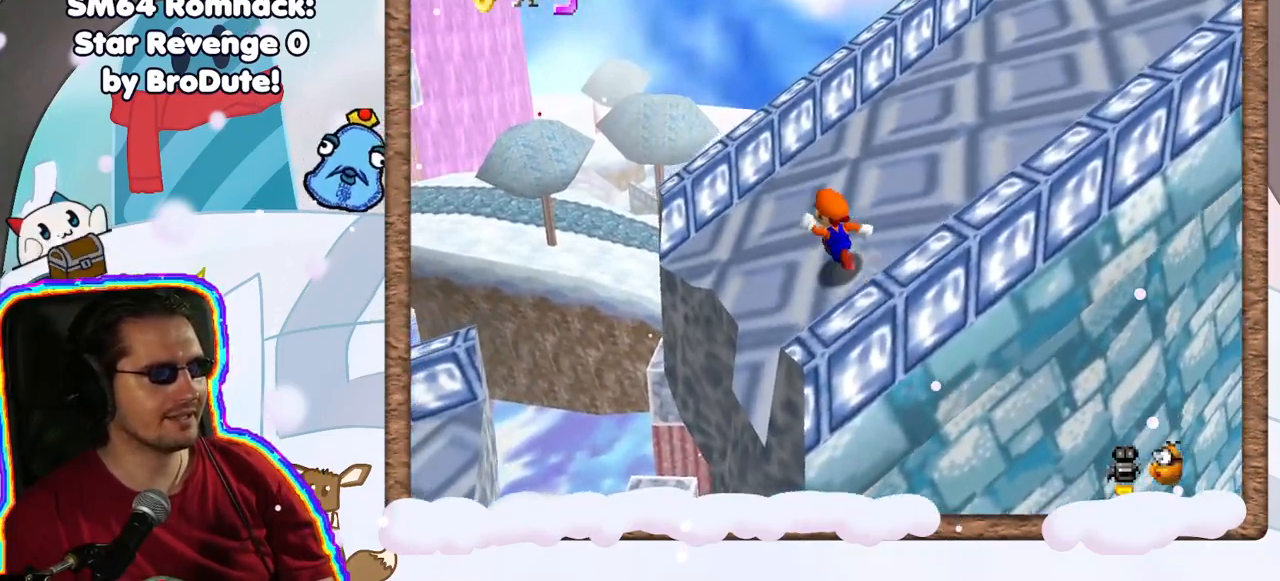
{"buttons": ["A", "Z"], "left_stick": "up", "events": [[183, "left_stick", "up"], [217, "Z", "down"], [267, "A", "down"]]}
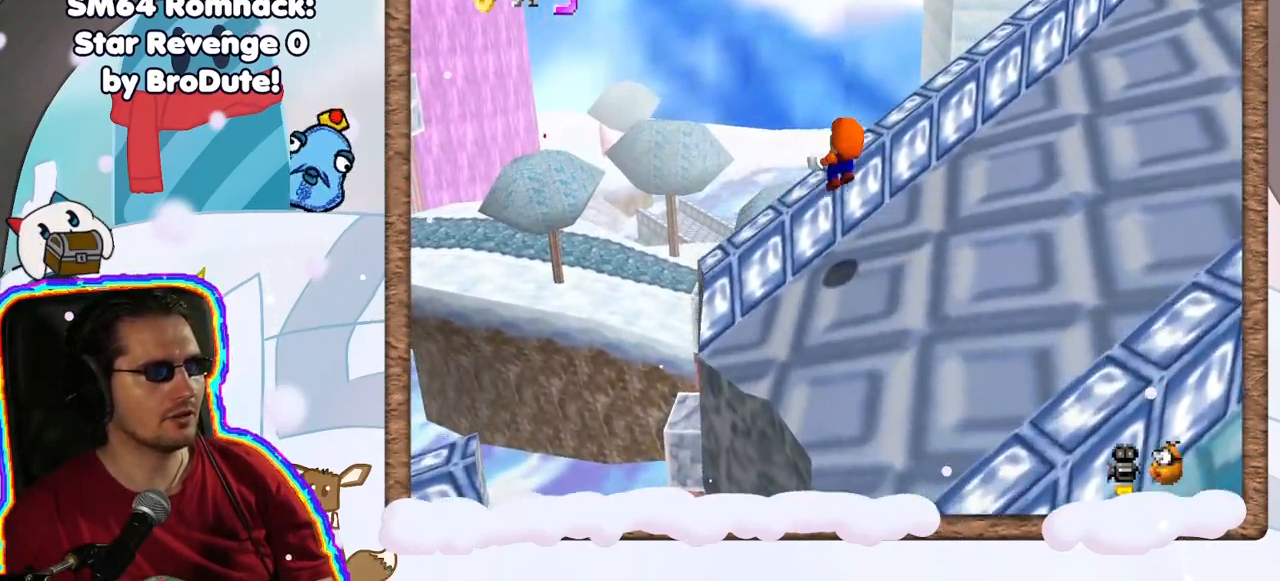
{"buttons": ["A", "Z"], "left_stick": "up", "events": []}
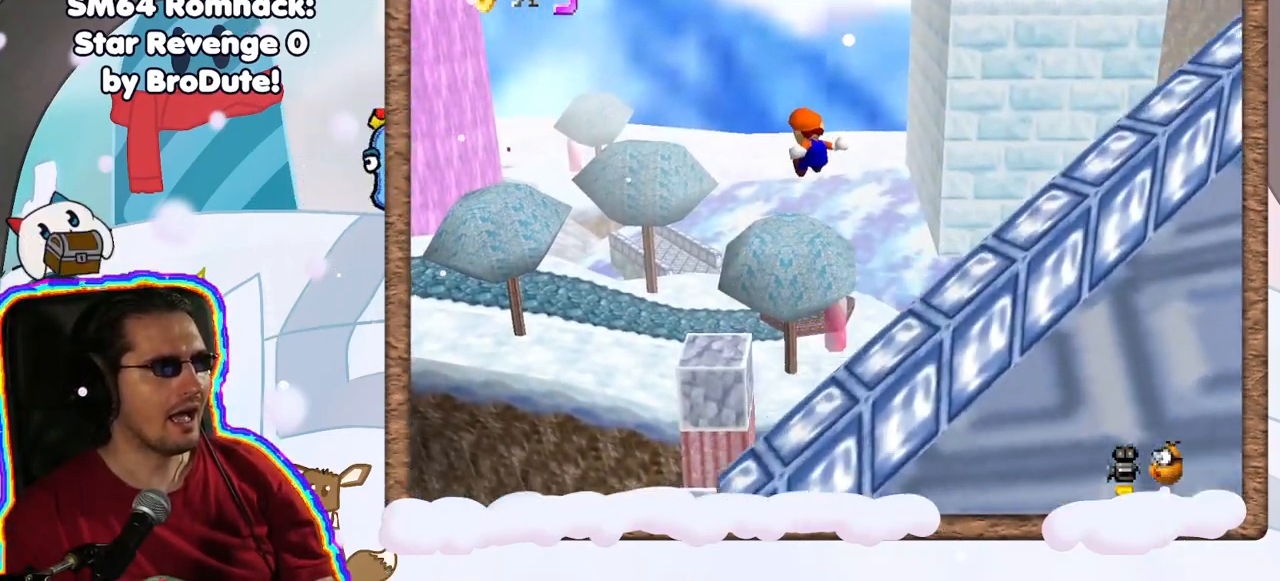
{"buttons": ["A", "Z"], "left_stick": "up", "events": []}
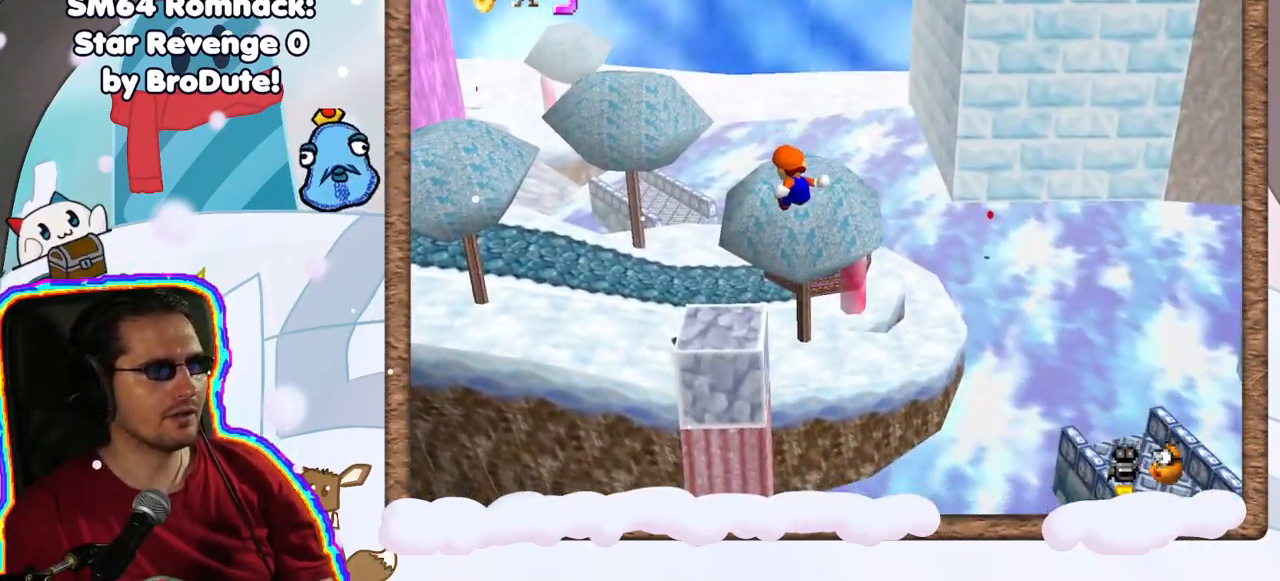
{"buttons": [], "left_stick": "up", "events": [[233, "Z", "up"], [250, "A", "up"]]}
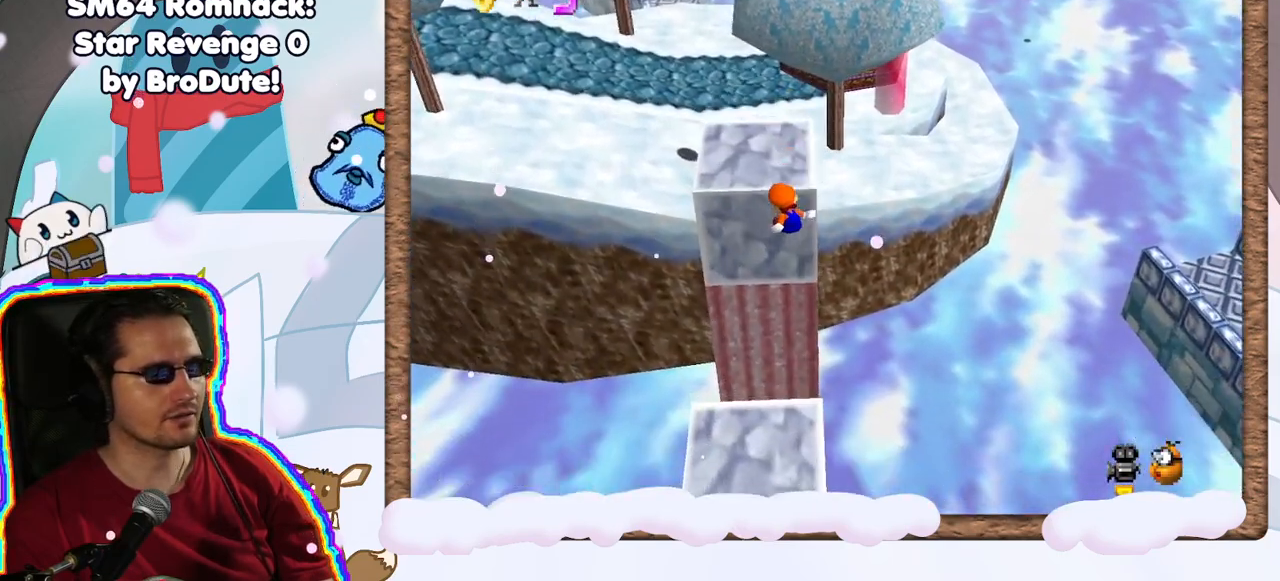
{"buttons": ["C_LEFT"], "left_stick": "center", "events": [[133, "A", "down"], [150, "left_stick", "center"], [300, "A", "up"], [467, "C_LEFT", "down"]]}
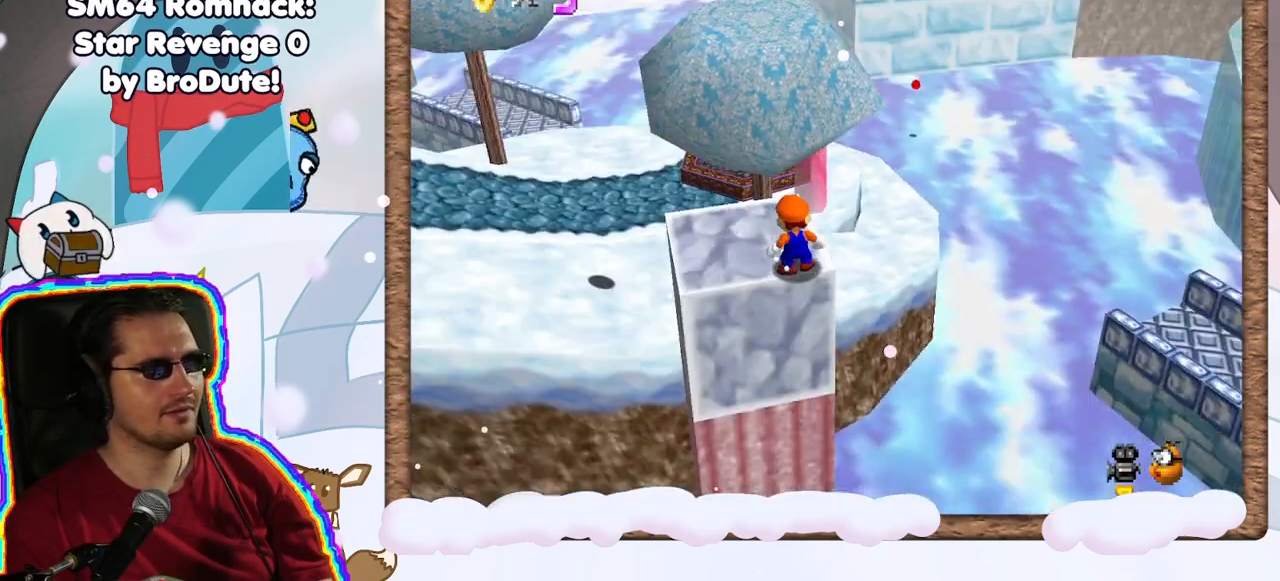
{"buttons": [], "left_stick": "up-left", "events": [[83, "C_LEFT", "up"], [133, "left_stick", "left"], [200, "left_stick", "up-left"]]}
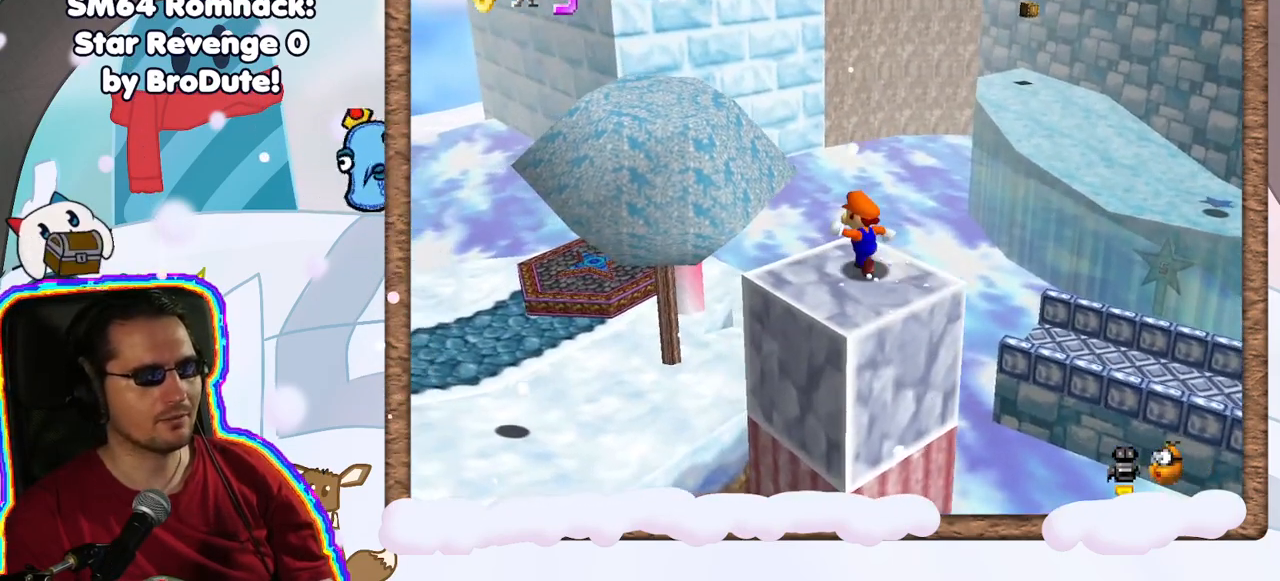
{"buttons": ["A"], "left_stick": "up-left", "events": [[150, "A", "down"]]}
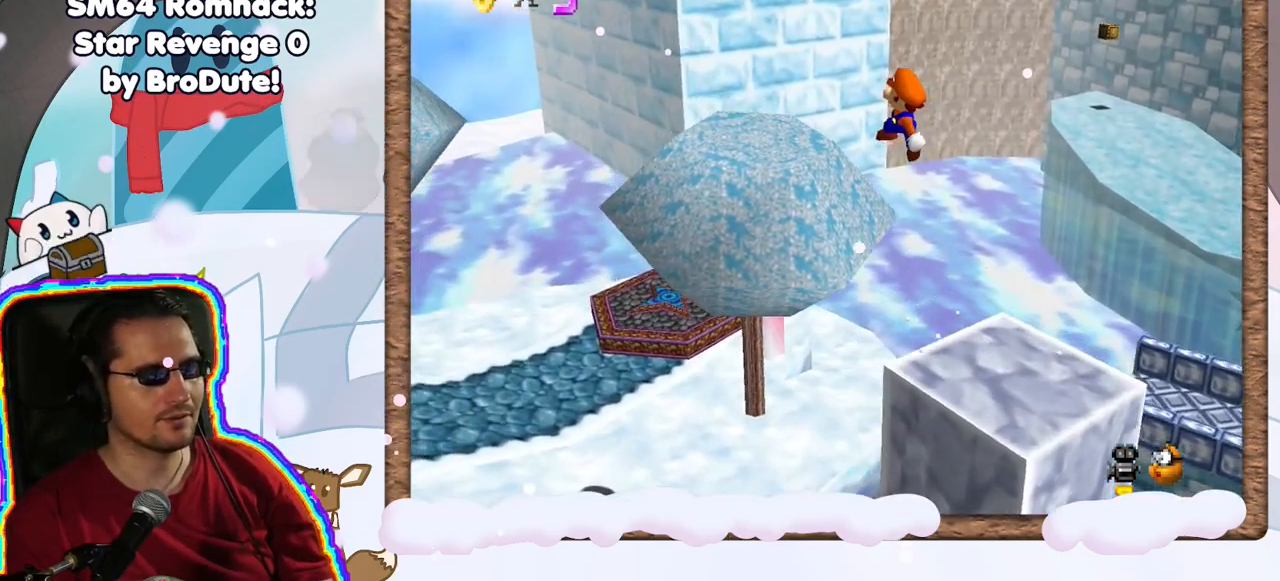
{"buttons": ["A"], "left_stick": "center", "events": [[100, "left_stick", "center"]]}
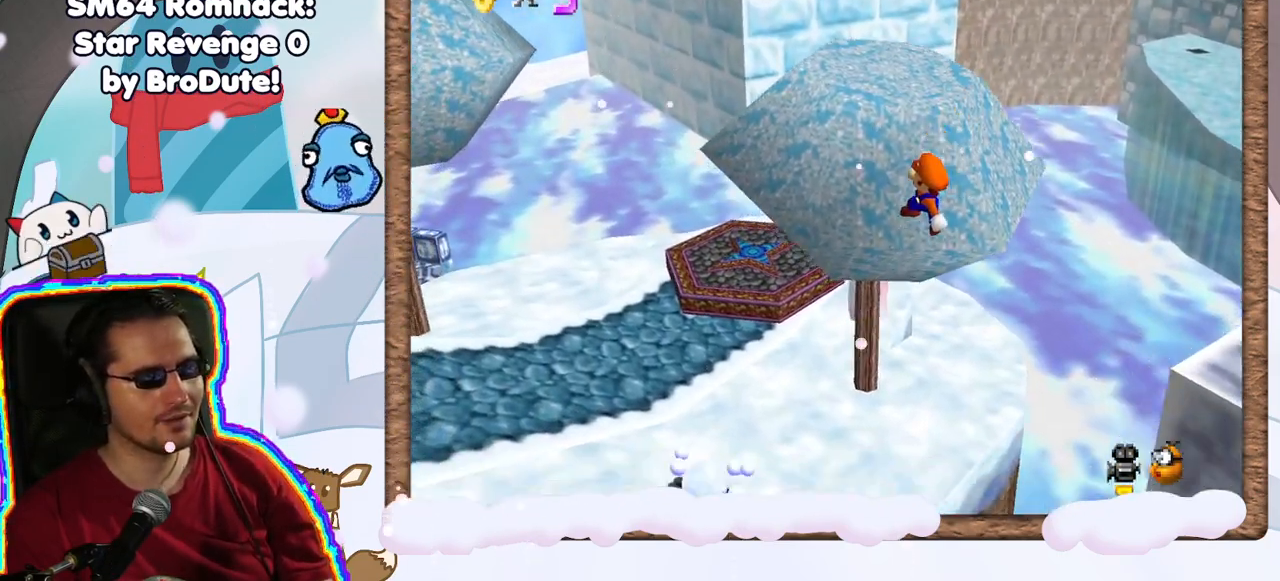
{"buttons": [], "left_stick": "up", "events": [[33, "A", "up"], [267, "left_stick", "up-right"], [300, "C_LEFT", "down"], [317, "left_stick", "up"], [417, "C_LEFT", "up"]]}
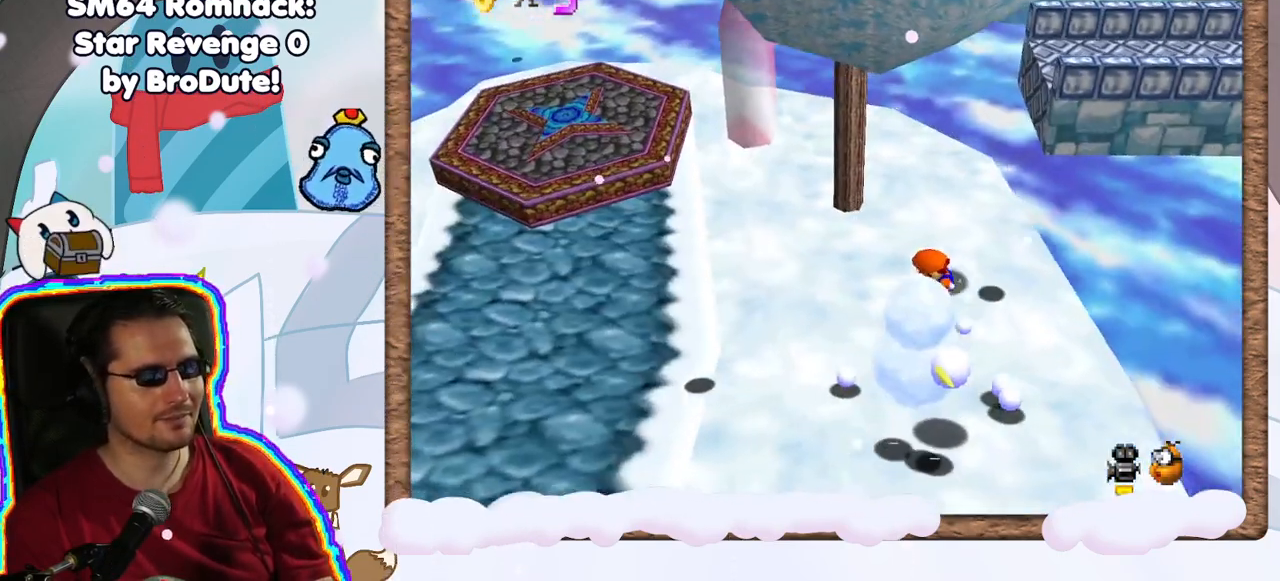
{"buttons": [], "left_stick": "left", "events": [[17, "left_stick", "up-left"], [117, "left_stick", "left"]]}
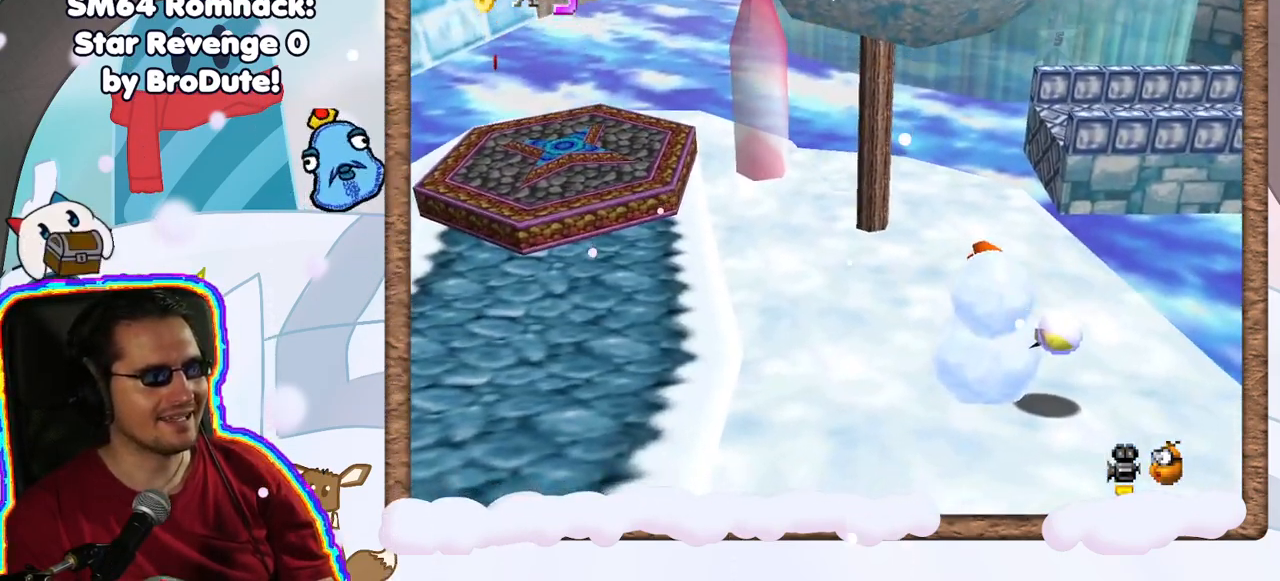
{"buttons": ["A", "B"], "left_stick": "down", "events": [[167, "A", "down"], [167, "left_stick", "right"], [233, "B", "down"], [333, "B", "up"], [350, "left_stick", "up"], [367, "A", "up"], [417, "left_stick", "left"], [450, "A", "down"], [450, "B", "down"], [500, "left_stick", "down"]]}